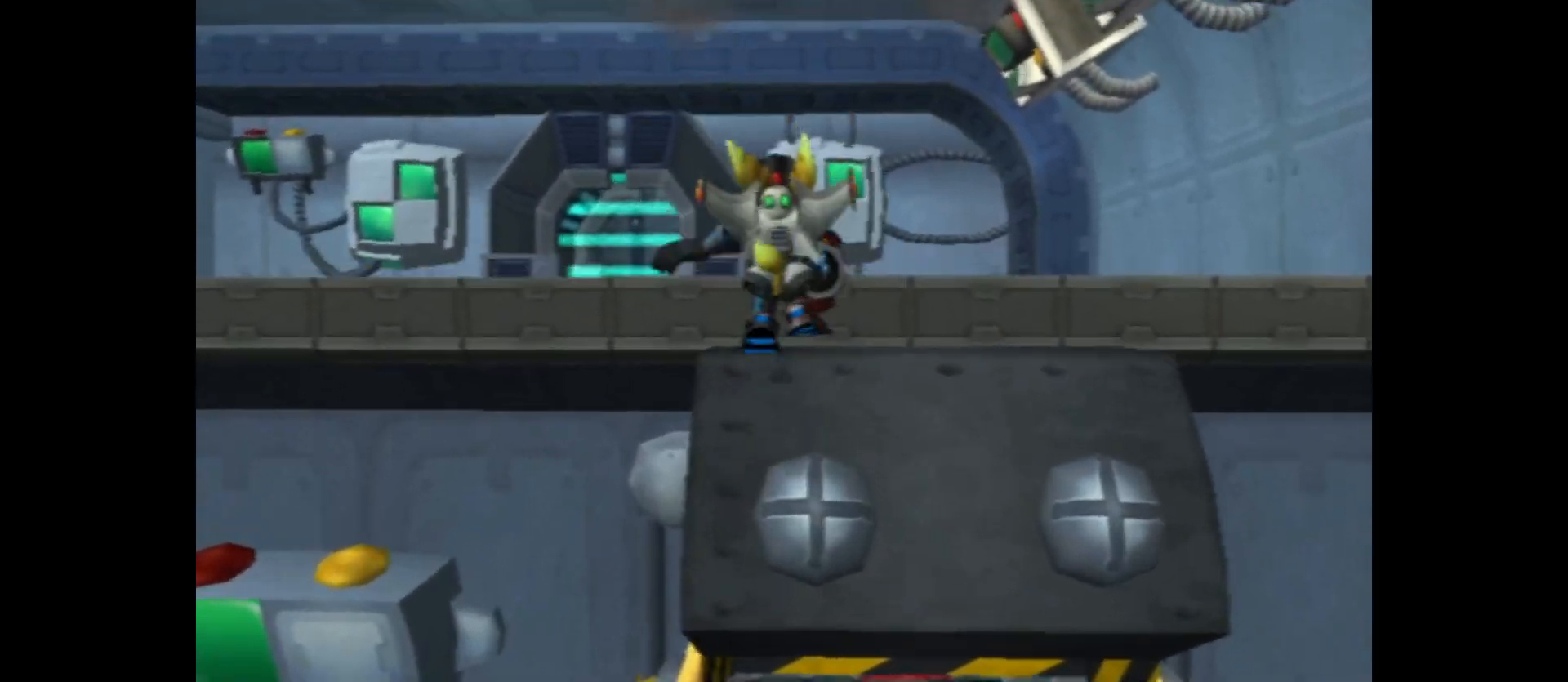
Gameplay with a controller (Xbox layout); each line is a JSON object with the inputs held at the frame after it. "events" lists button and stick changes between this image and that frame as [ms after this image, input, new state], when the widget could be followed in between.
{"buttons": [], "left_stick": "up", "right_stick": "center", "events": []}
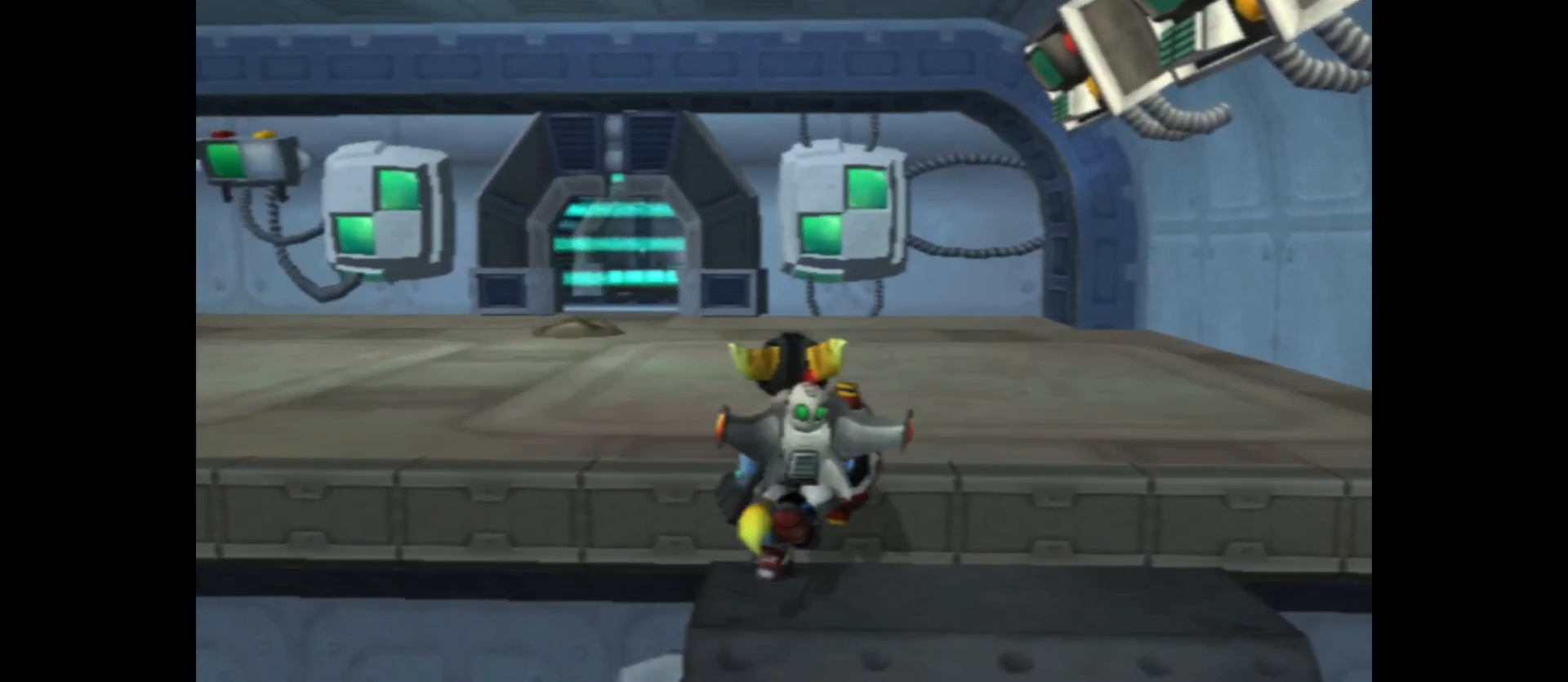
{"buttons": [], "left_stick": "up-left", "right_stick": "center", "events": [[17, "A", "down"], [200, "A", "up"], [467, "left_stick", "up-left"]]}
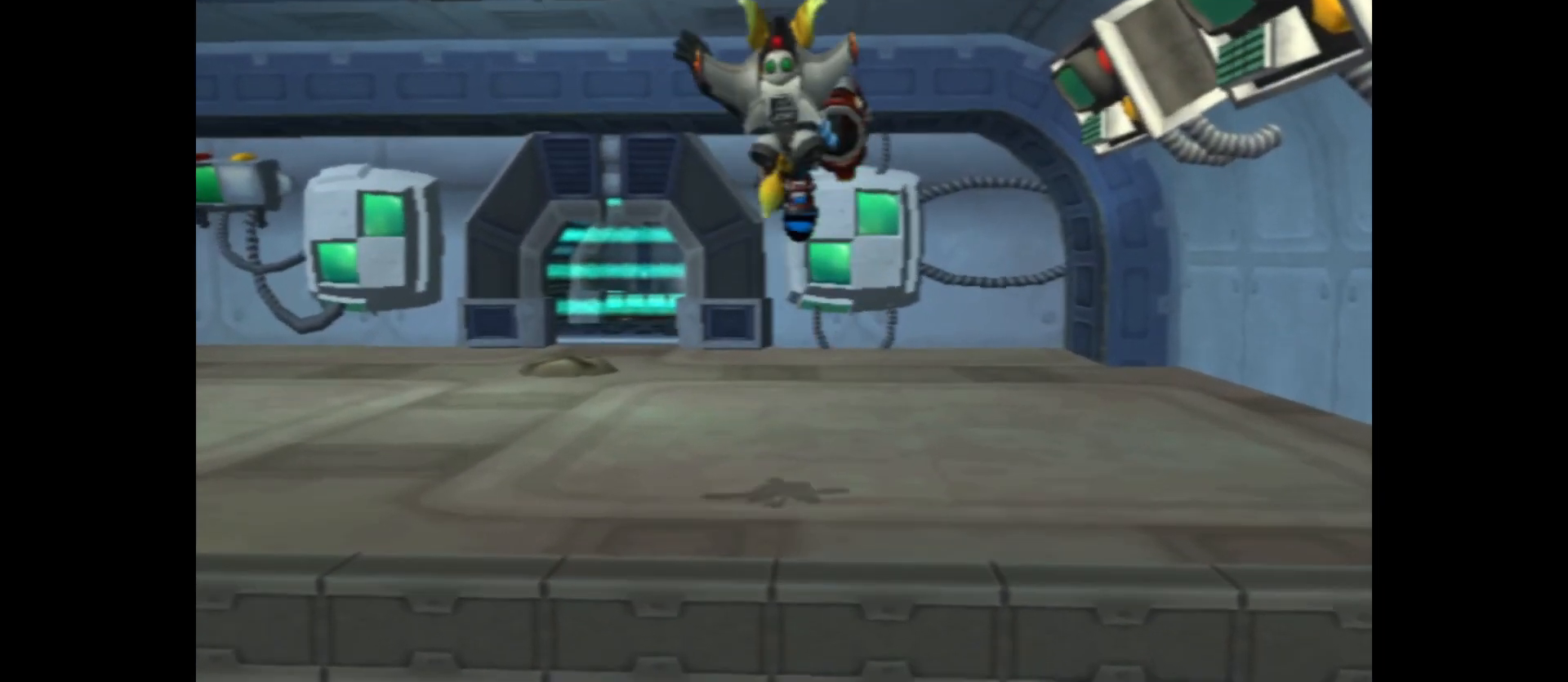
{"buttons": [], "left_stick": "up", "right_stick": "center", "events": [[167, "right_stick", "down-right"], [200, "left_stick", "up"], [400, "right_stick", "center"]]}
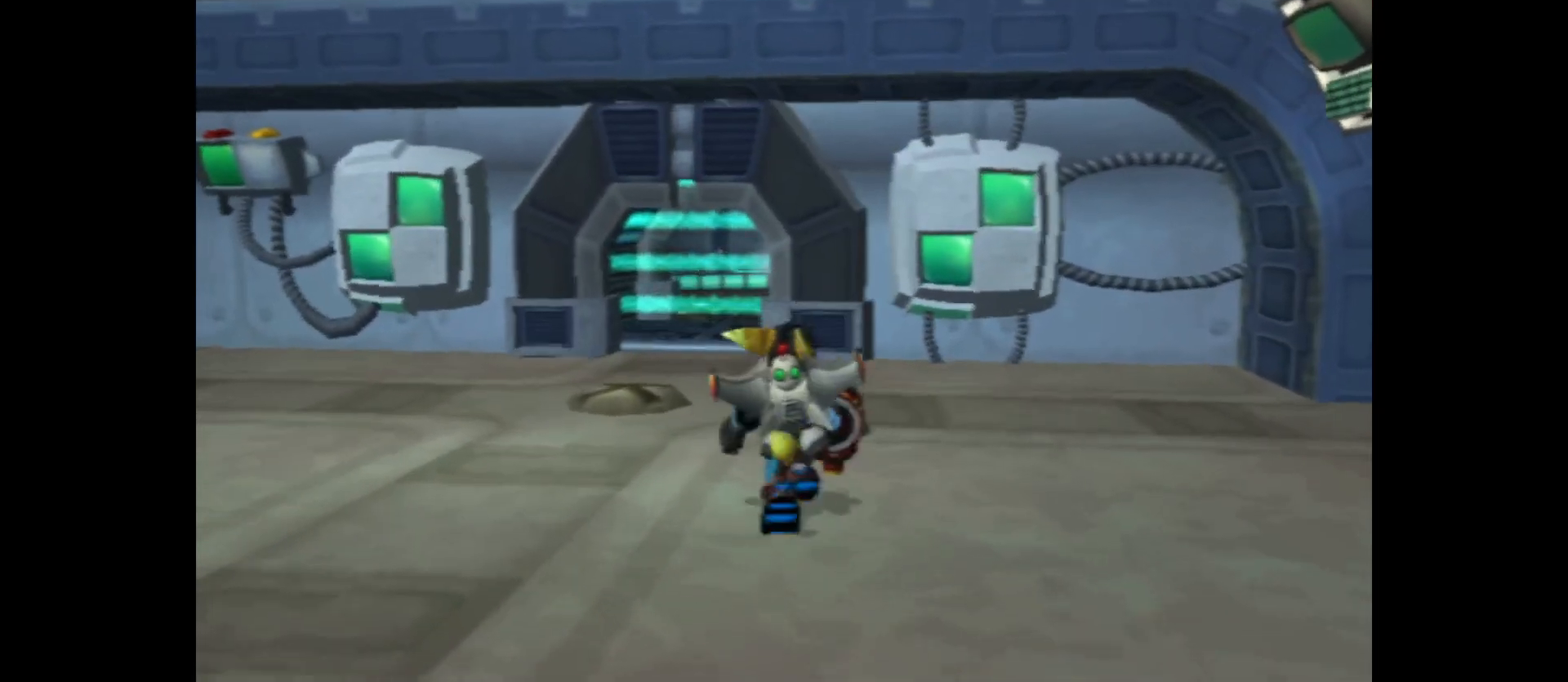
{"buttons": [], "left_stick": "up-left", "right_stick": "center", "events": [[183, "left_stick", "up-left"]]}
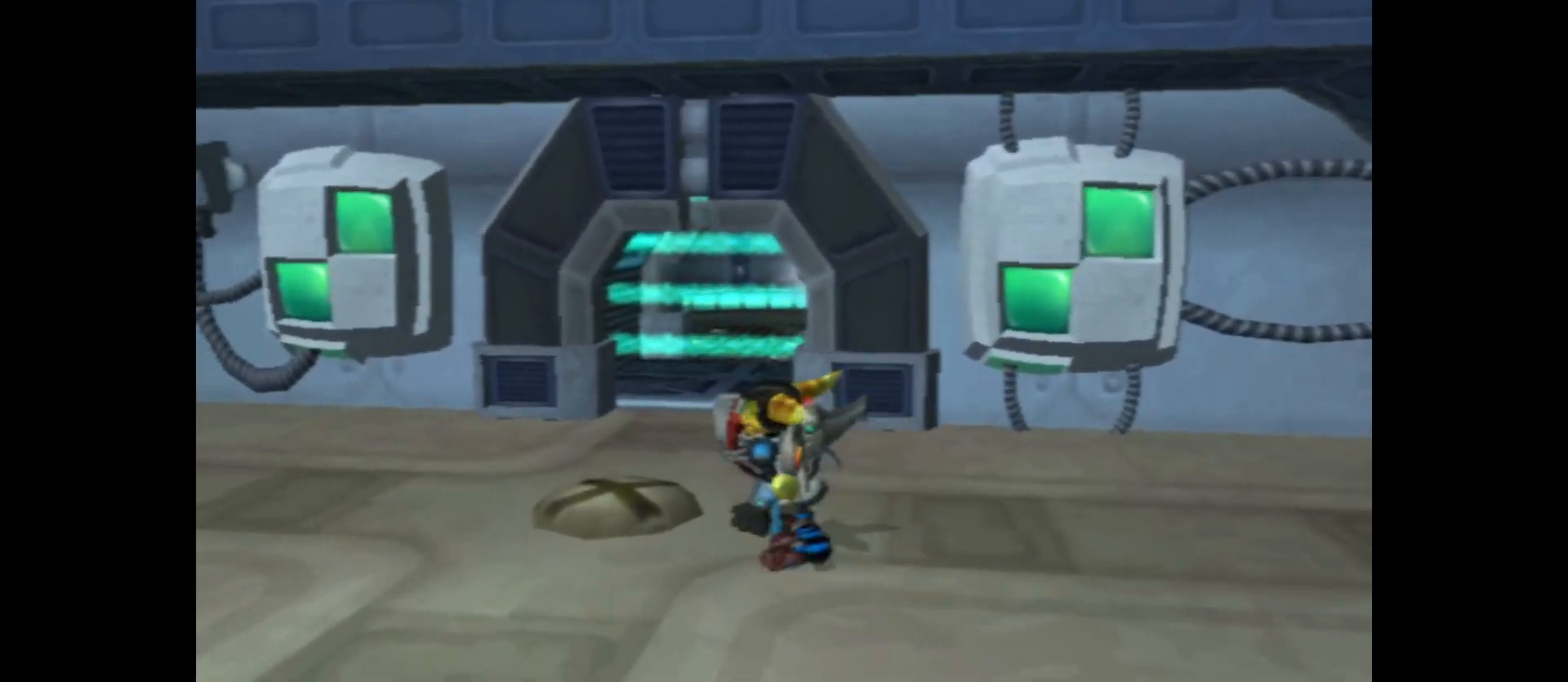
{"buttons": [], "left_stick": "up", "right_stick": "right", "events": [[117, "left_stick", "center"], [333, "right_stick", "right"], [450, "left_stick", "up"]]}
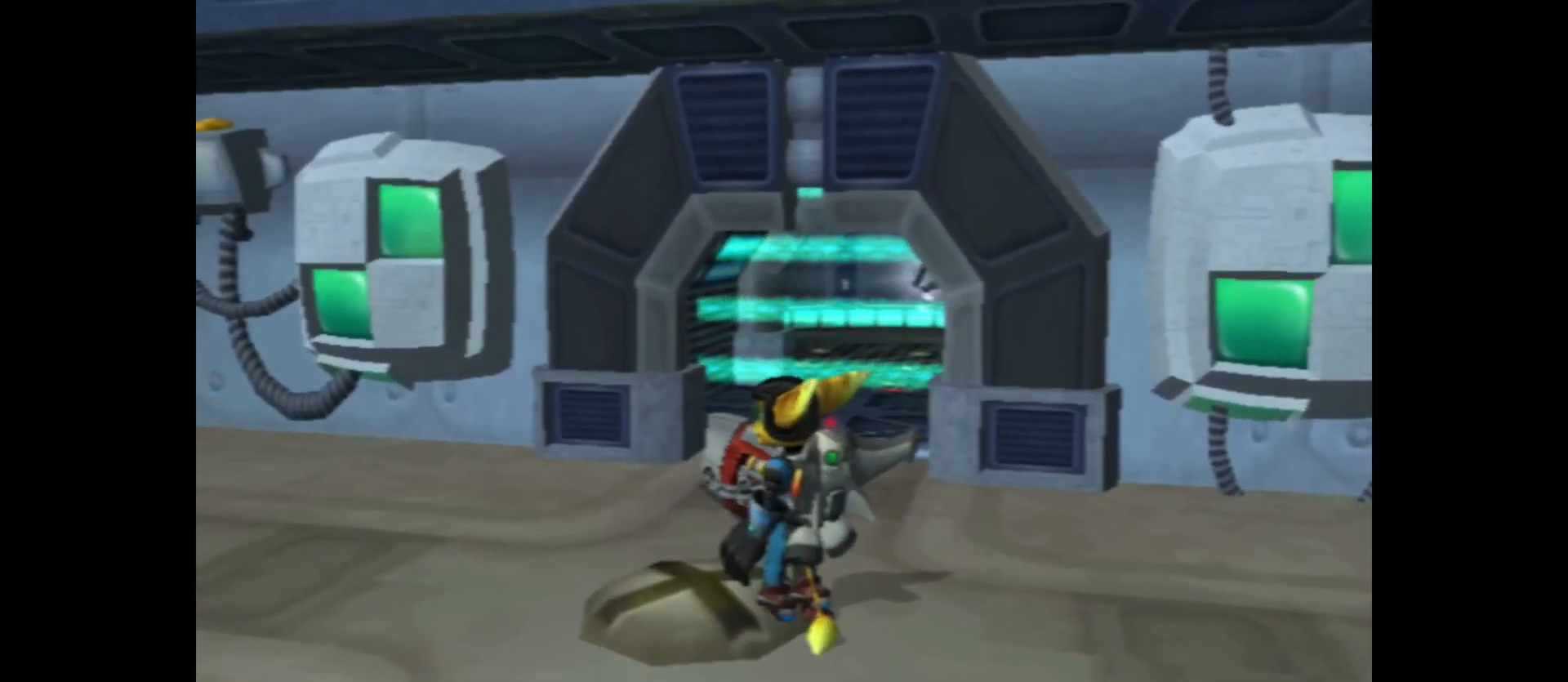
{"buttons": [], "left_stick": "center", "right_stick": "center", "events": [[283, "left_stick", "up-left"], [450, "right_stick", "center"], [500, "left_stick", "center"]]}
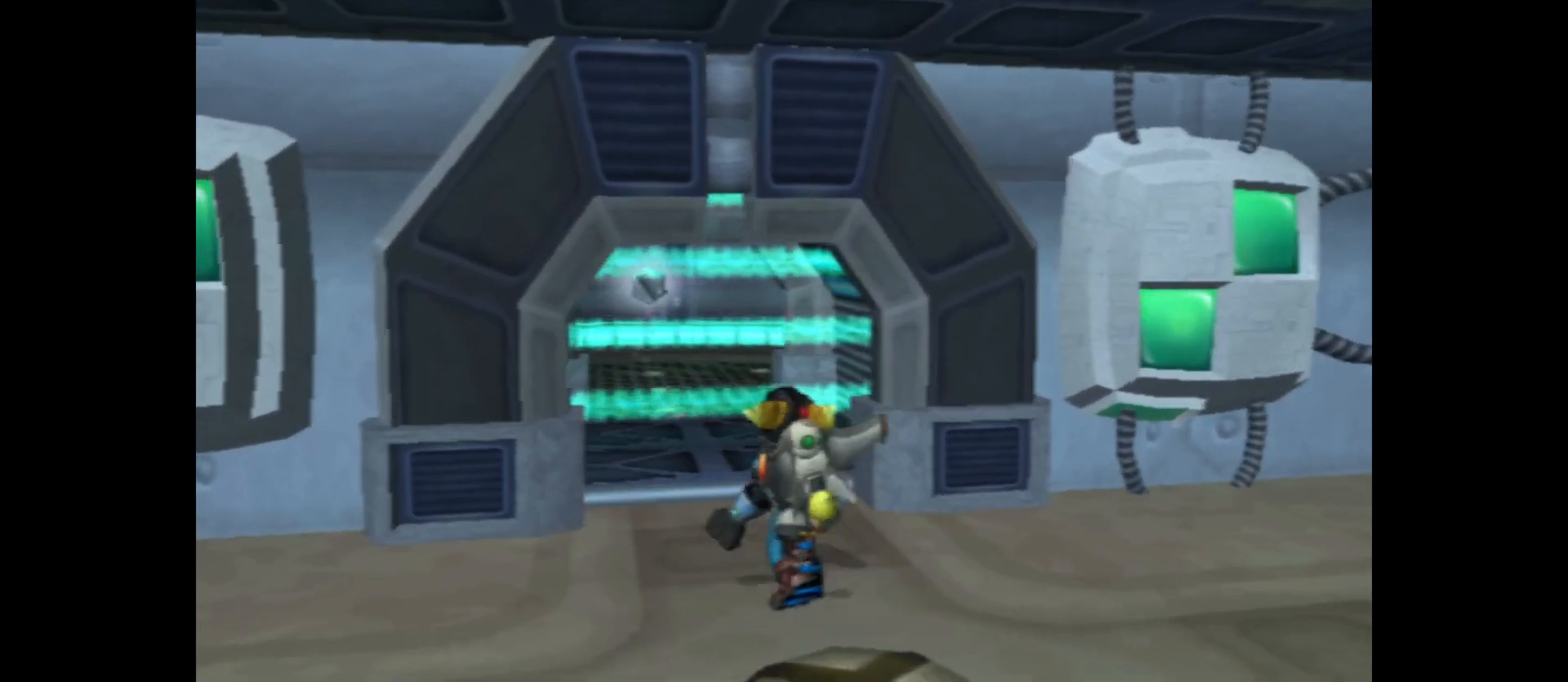
{"buttons": [], "left_stick": "up-left", "right_stick": "center", "events": [[233, "left_stick", "up"], [433, "left_stick", "up-left"]]}
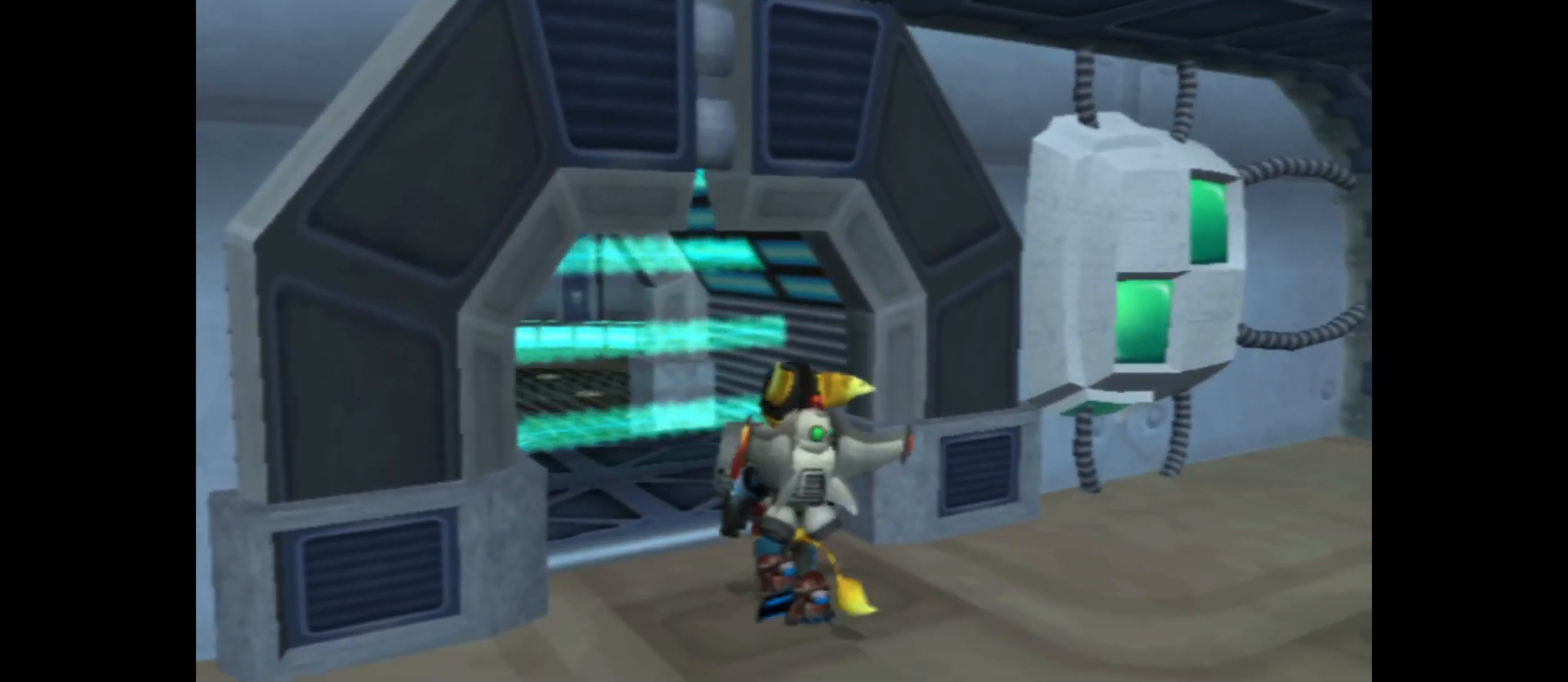
{"buttons": [], "left_stick": "center", "right_stick": "center", "events": [[183, "left_stick", "center"]]}
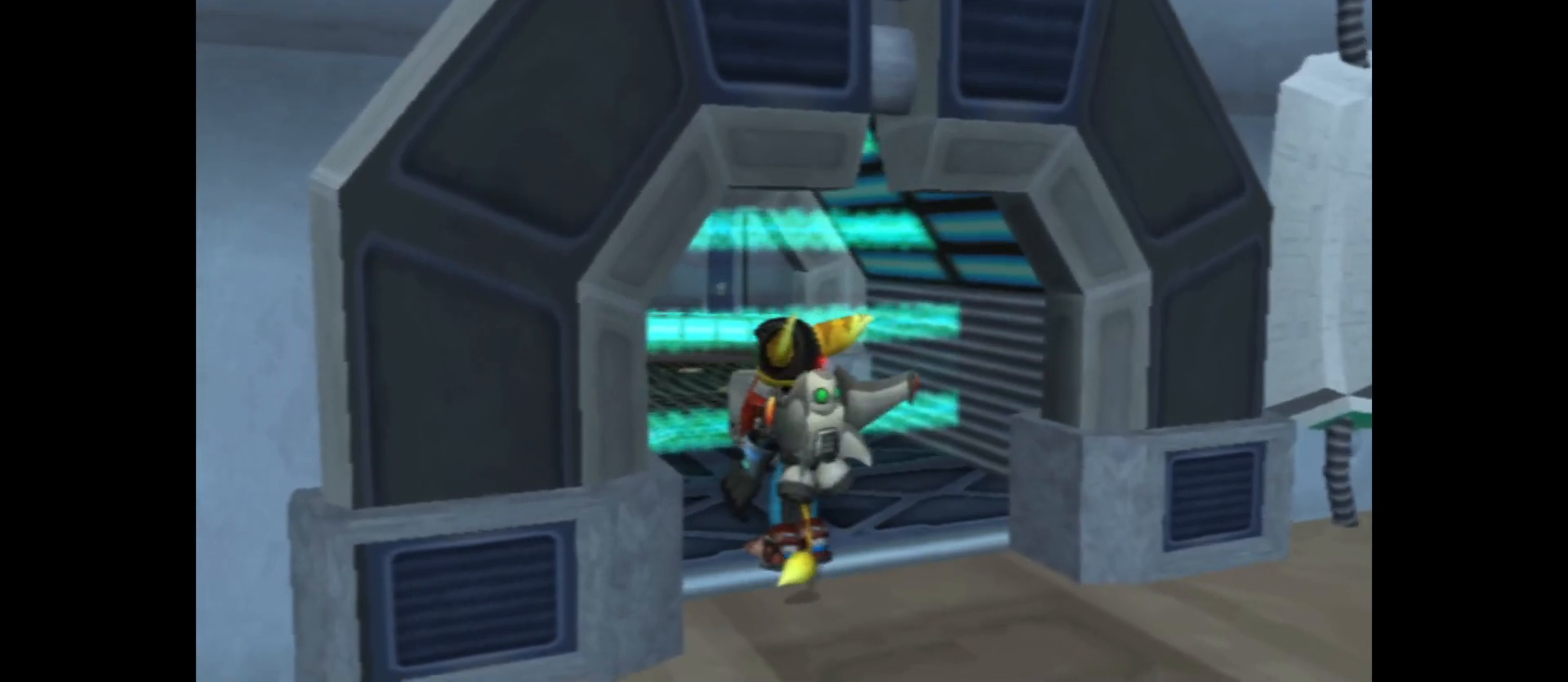
{"buttons": [], "left_stick": "center", "right_stick": "center", "events": [[50, "left_stick", "up"], [400, "left_stick", "center"]]}
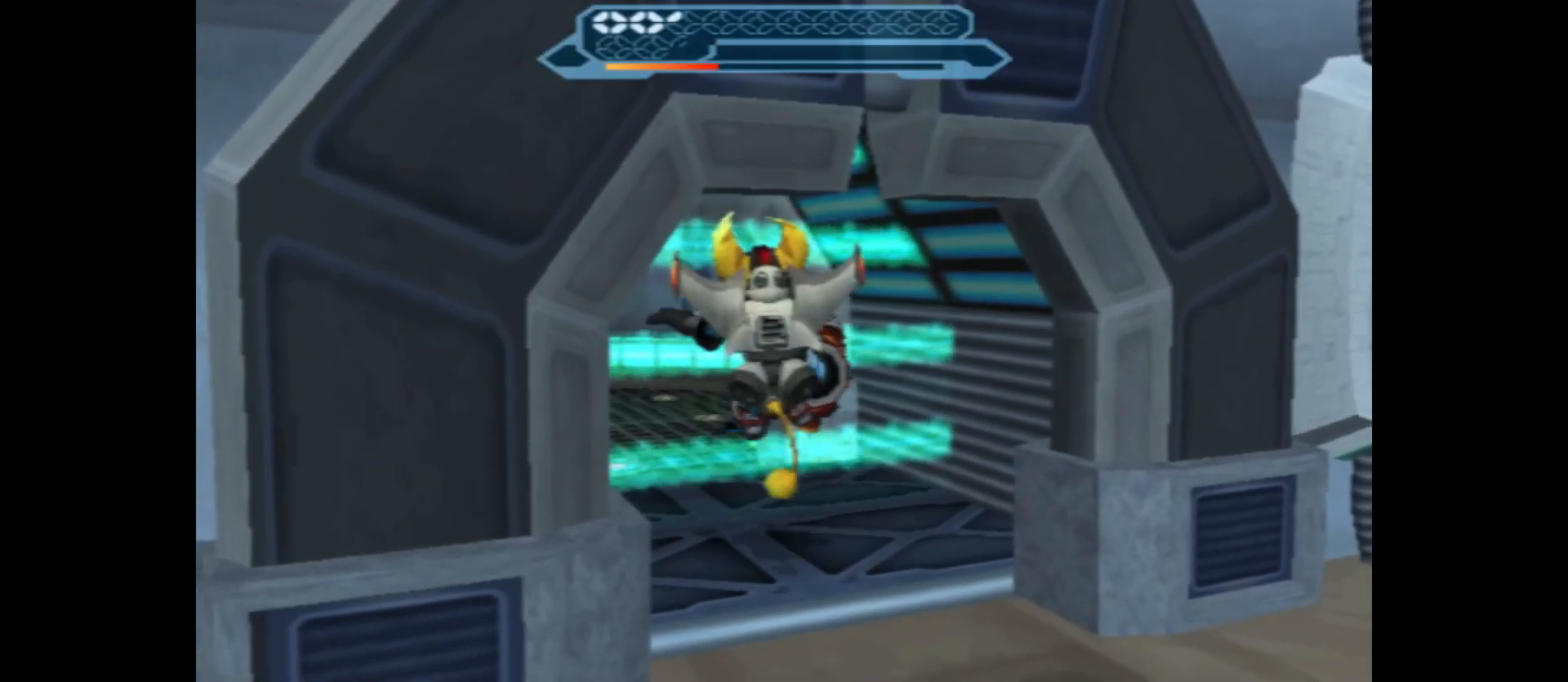
{"buttons": [], "left_stick": "down", "right_stick": "center", "events": [[350, "left_stick", "down"]]}
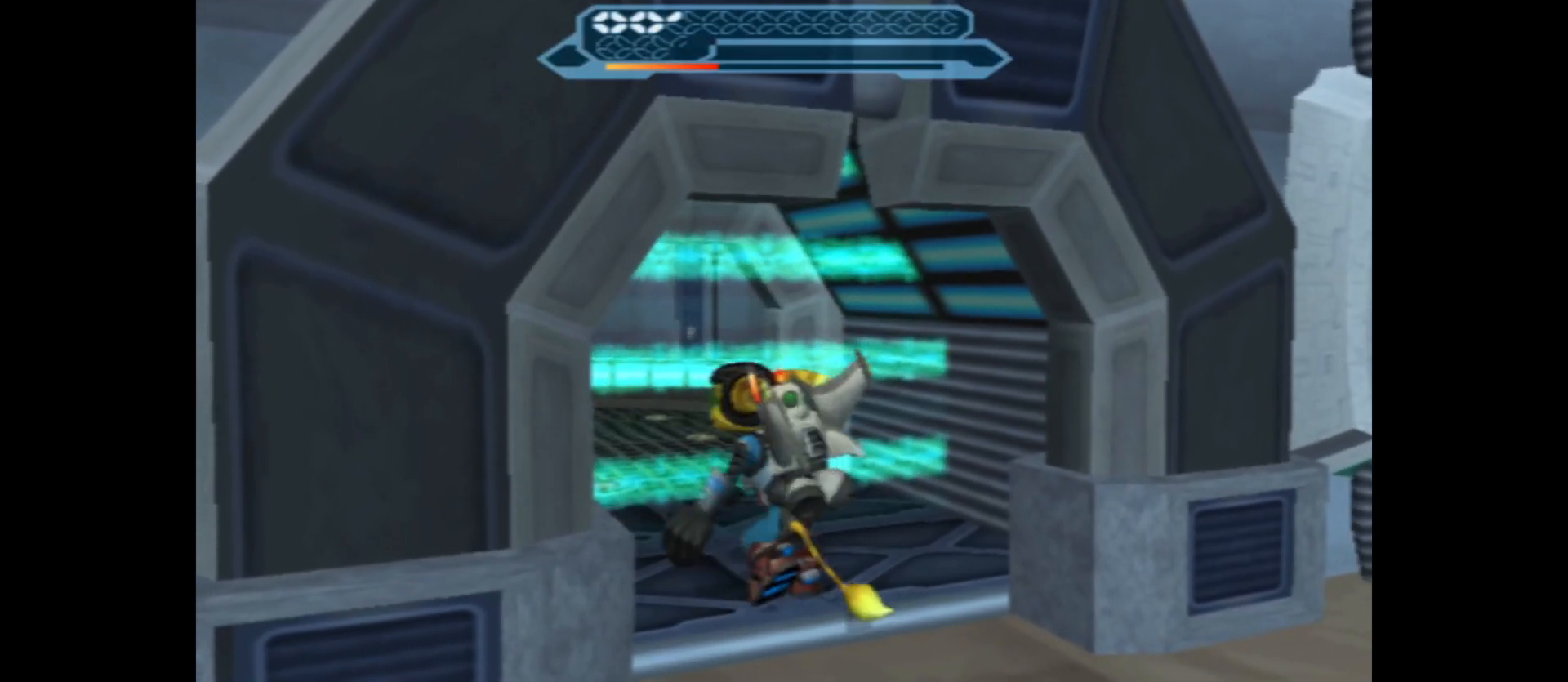
{"buttons": [], "left_stick": "down-left", "right_stick": "left", "events": [[33, "right_stick", "left"], [450, "left_stick", "down-left"]]}
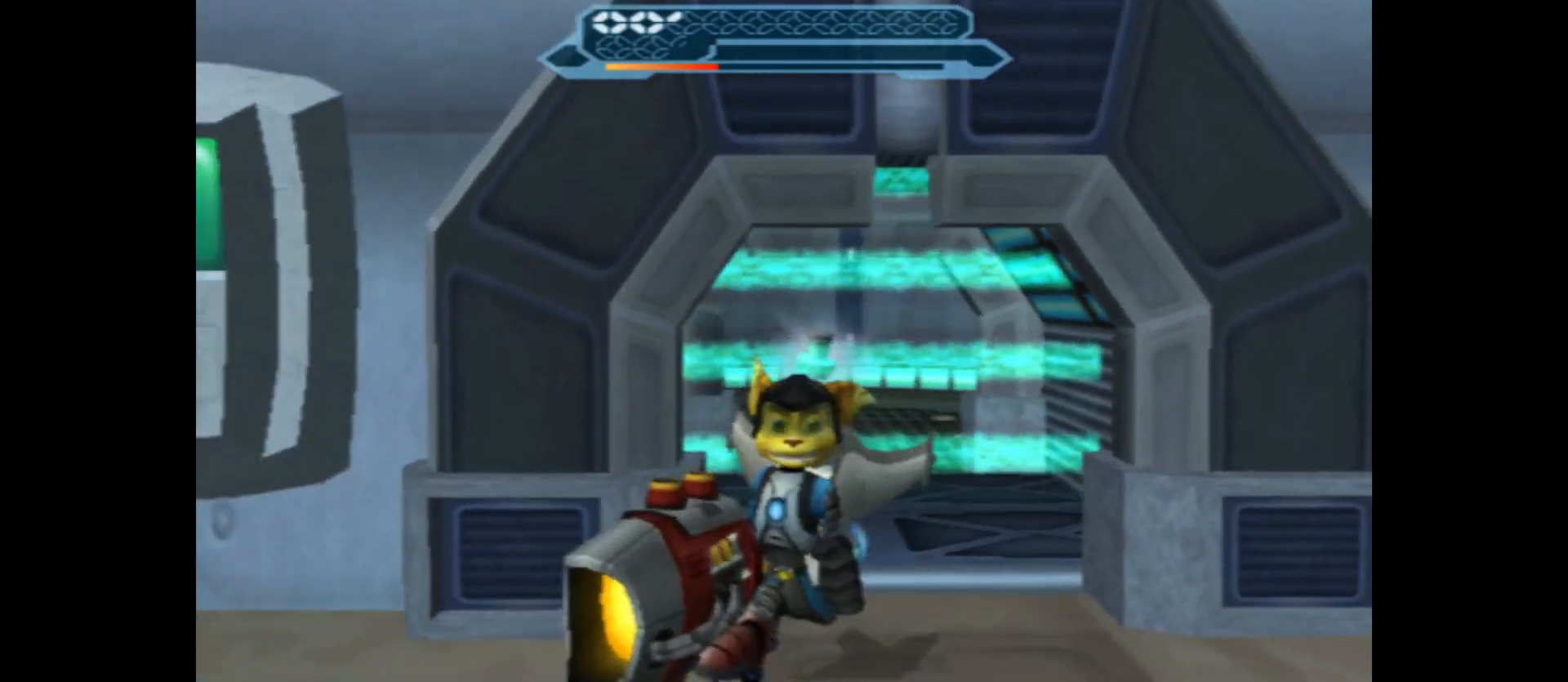
{"buttons": [], "left_stick": "center", "right_stick": "center", "events": [[17, "left_stick", "left"], [200, "right_stick", "center"], [333, "left_stick", "center"]]}
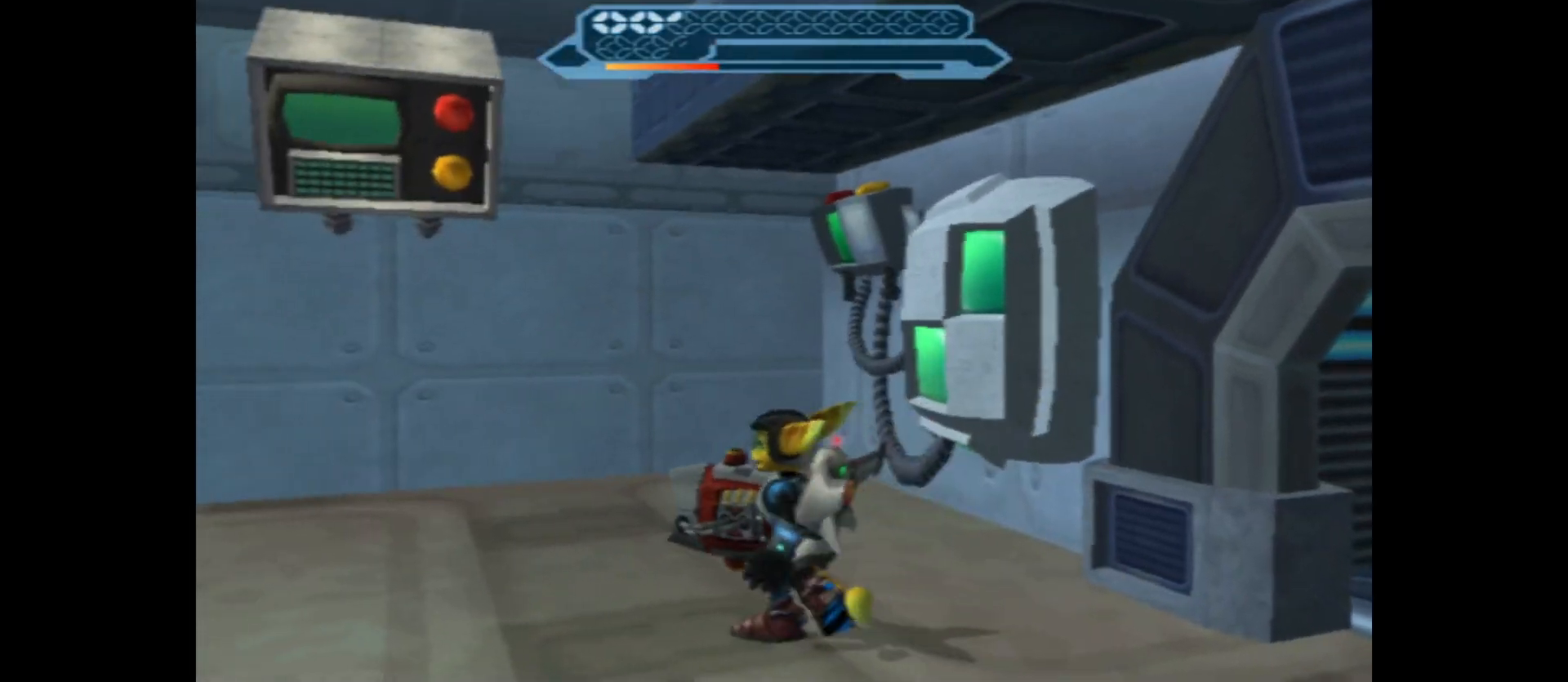
{"buttons": [], "left_stick": "left", "right_stick": "left", "events": [[267, "left_stick", "left"], [317, "right_stick", "left"]]}
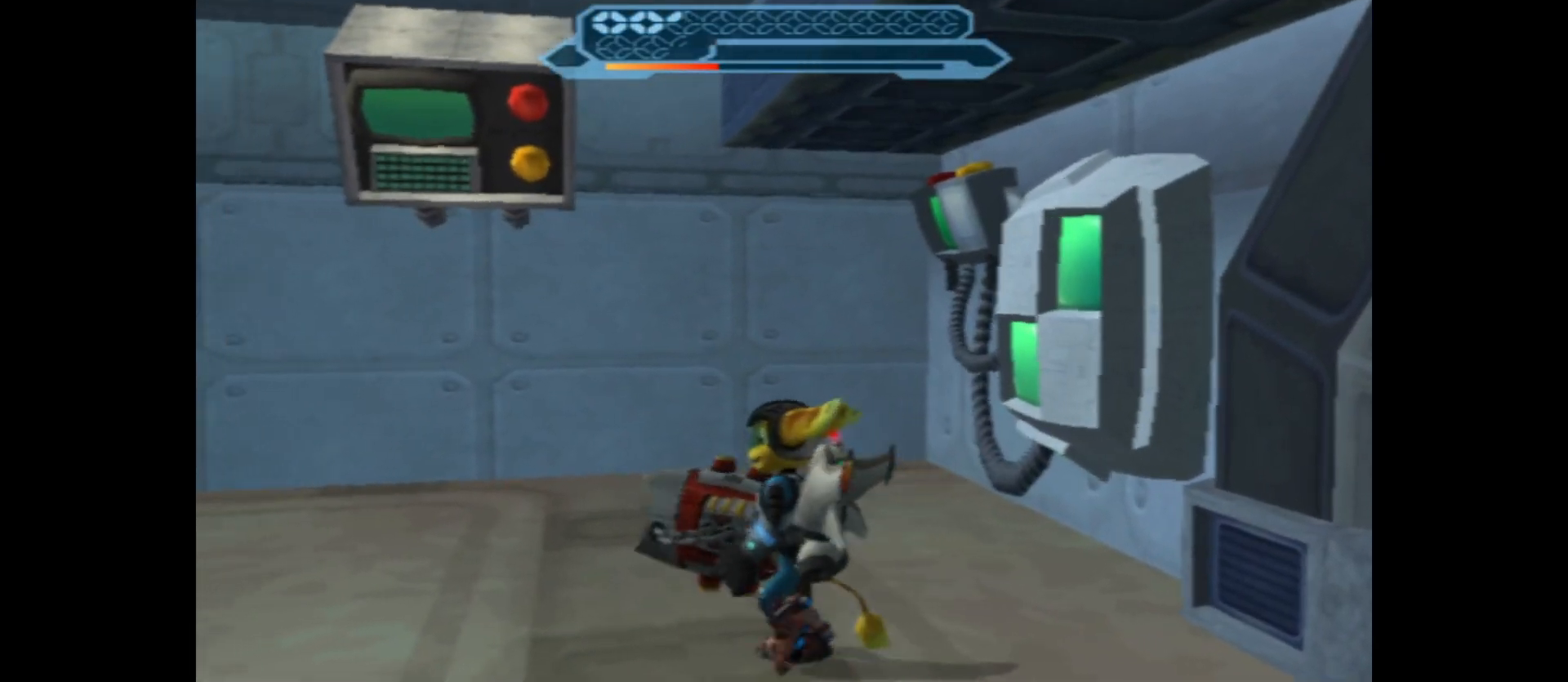
{"buttons": [], "left_stick": "left", "right_stick": "left", "events": []}
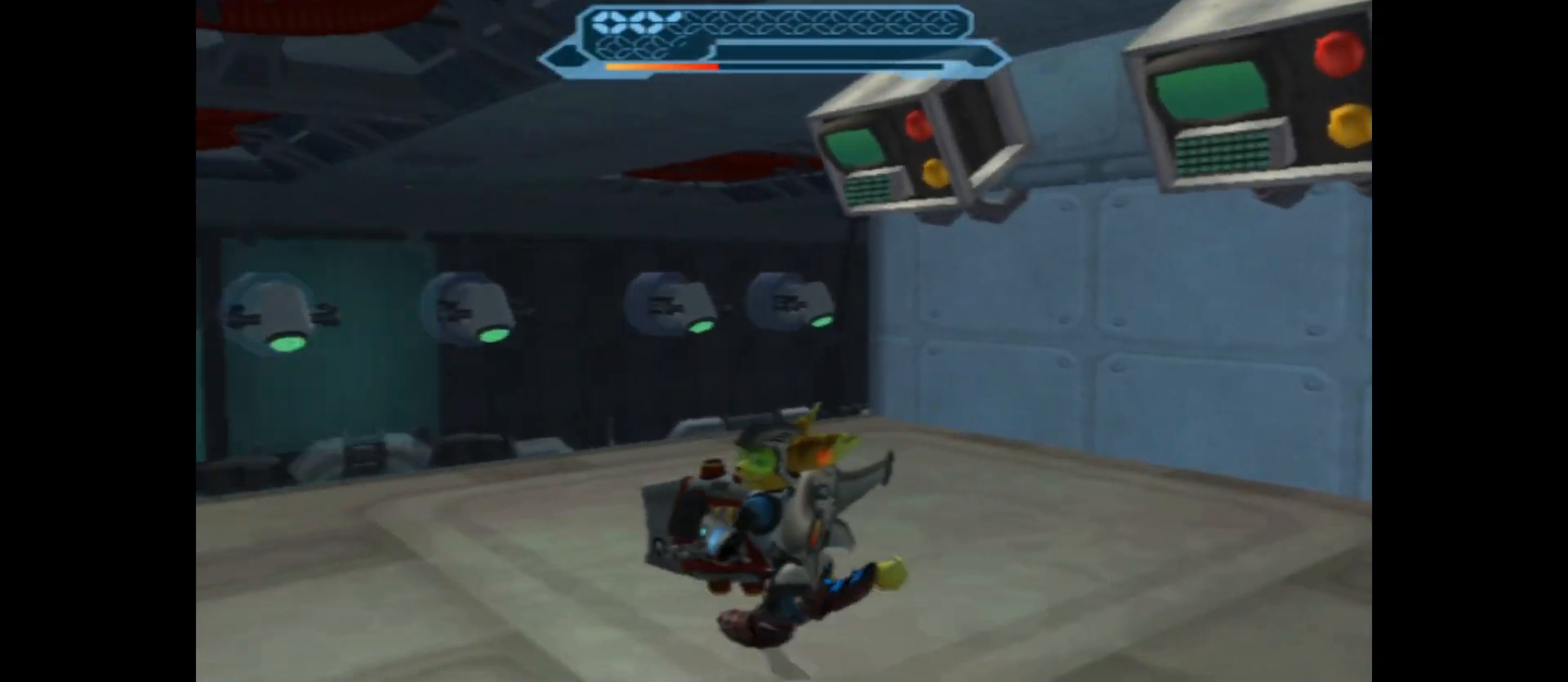
{"buttons": [], "left_stick": "left", "right_stick": "left", "events": []}
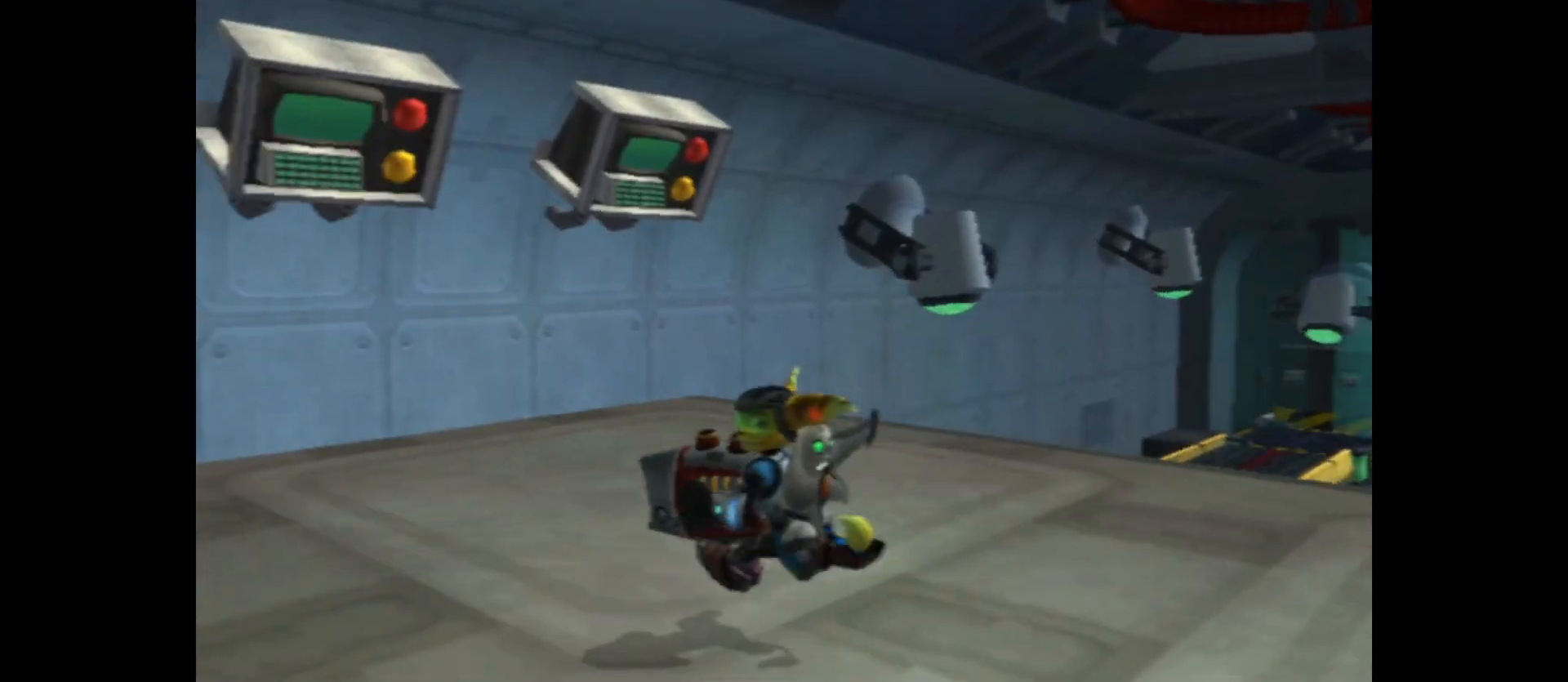
{"buttons": [], "left_stick": "center", "right_stick": "left", "events": [[33, "left_stick", "center"], [200, "right_stick", "center"], [383, "right_stick", "left"]]}
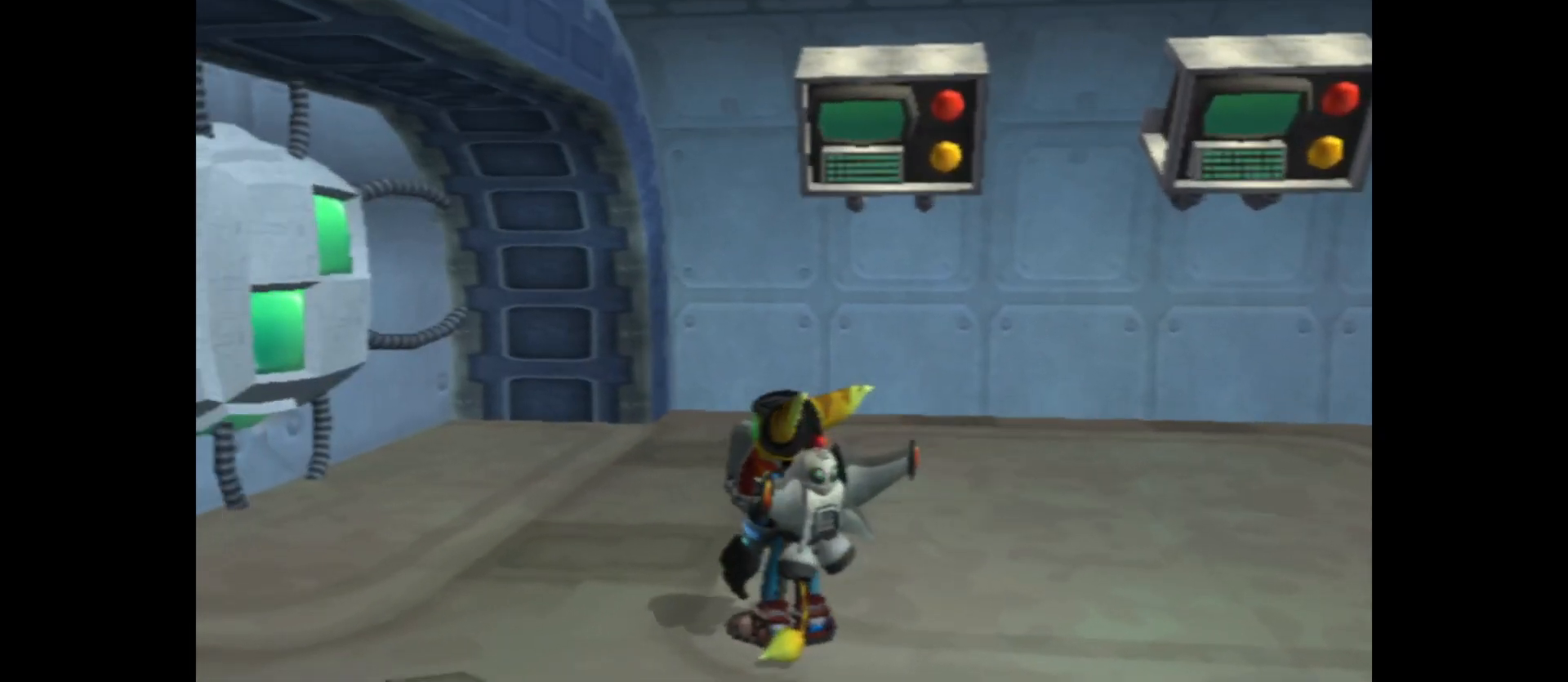
{"buttons": [], "left_stick": "center", "right_stick": "center", "events": [[467, "right_stick", "center"]]}
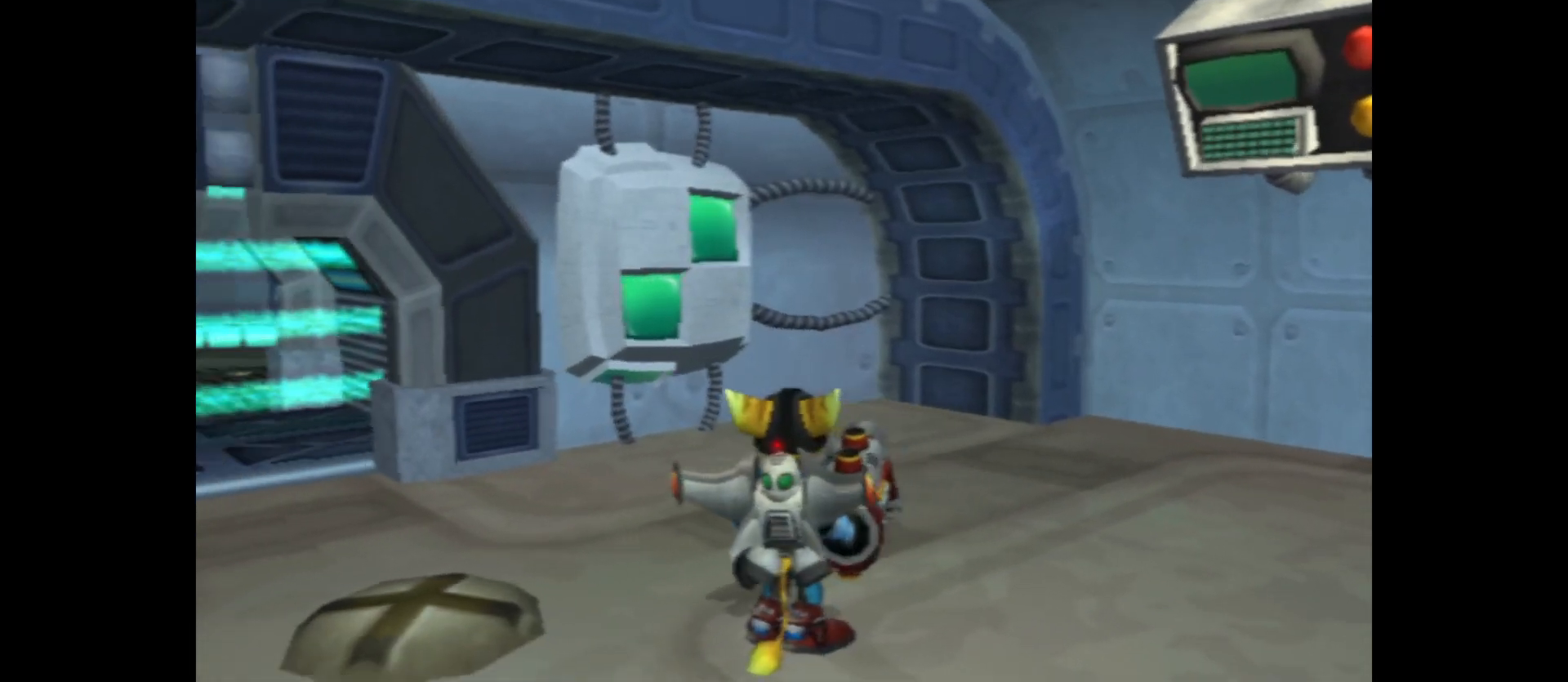
{"buttons": [], "left_stick": "up-left", "right_stick": "center", "events": [[350, "left_stick", "left"], [417, "left_stick", "up-left"]]}
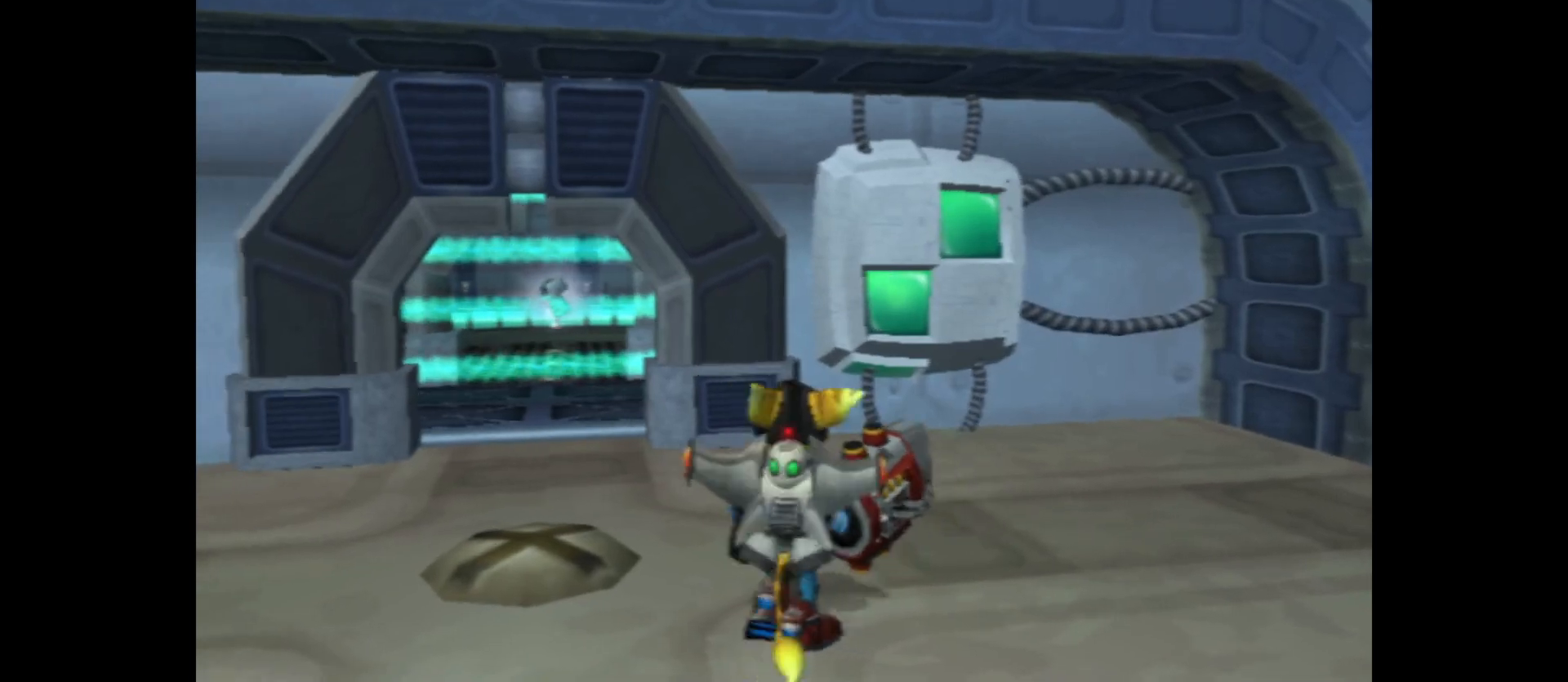
{"buttons": [], "left_stick": "center", "right_stick": "center", "events": [[233, "left_stick", "center"]]}
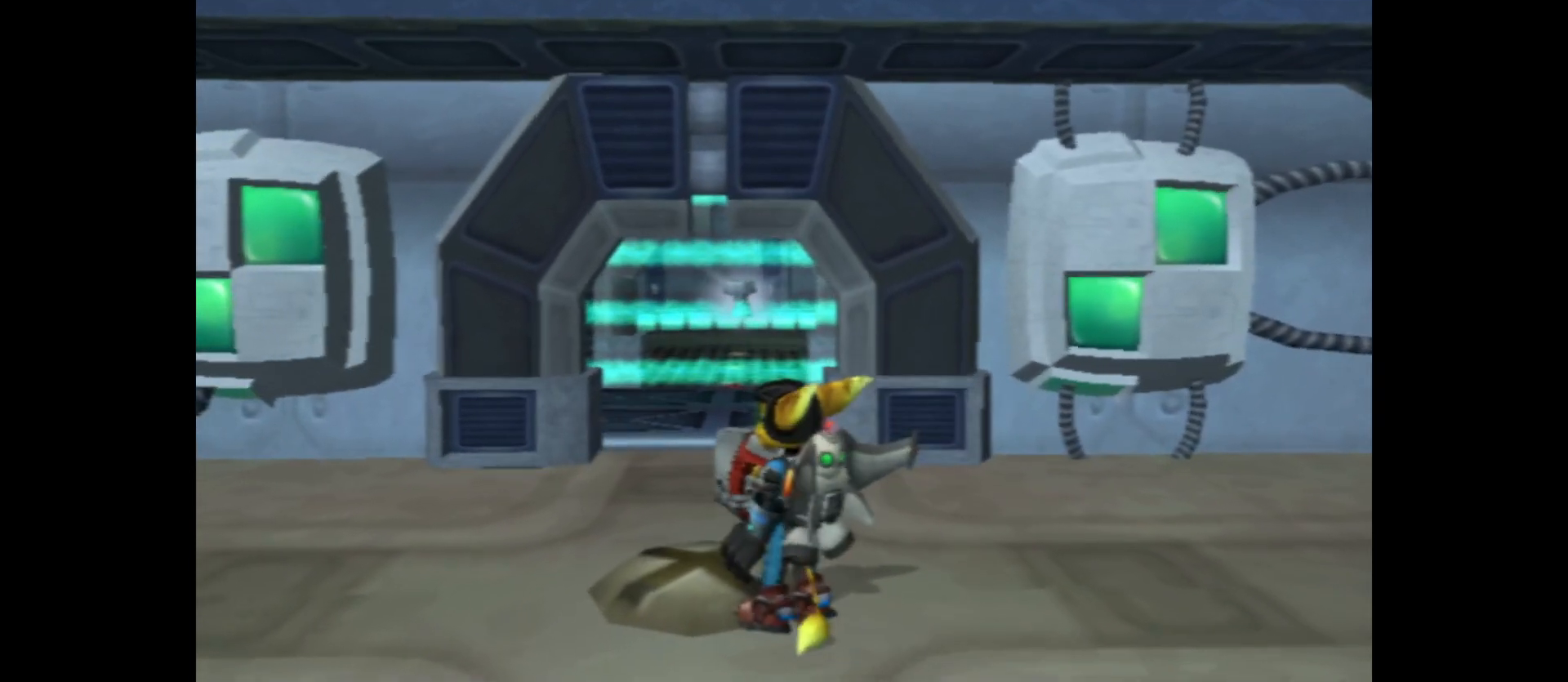
{"buttons": [], "left_stick": "center", "right_stick": "center", "events": [[50, "left_stick", "up-left"], [283, "left_stick", "center"]]}
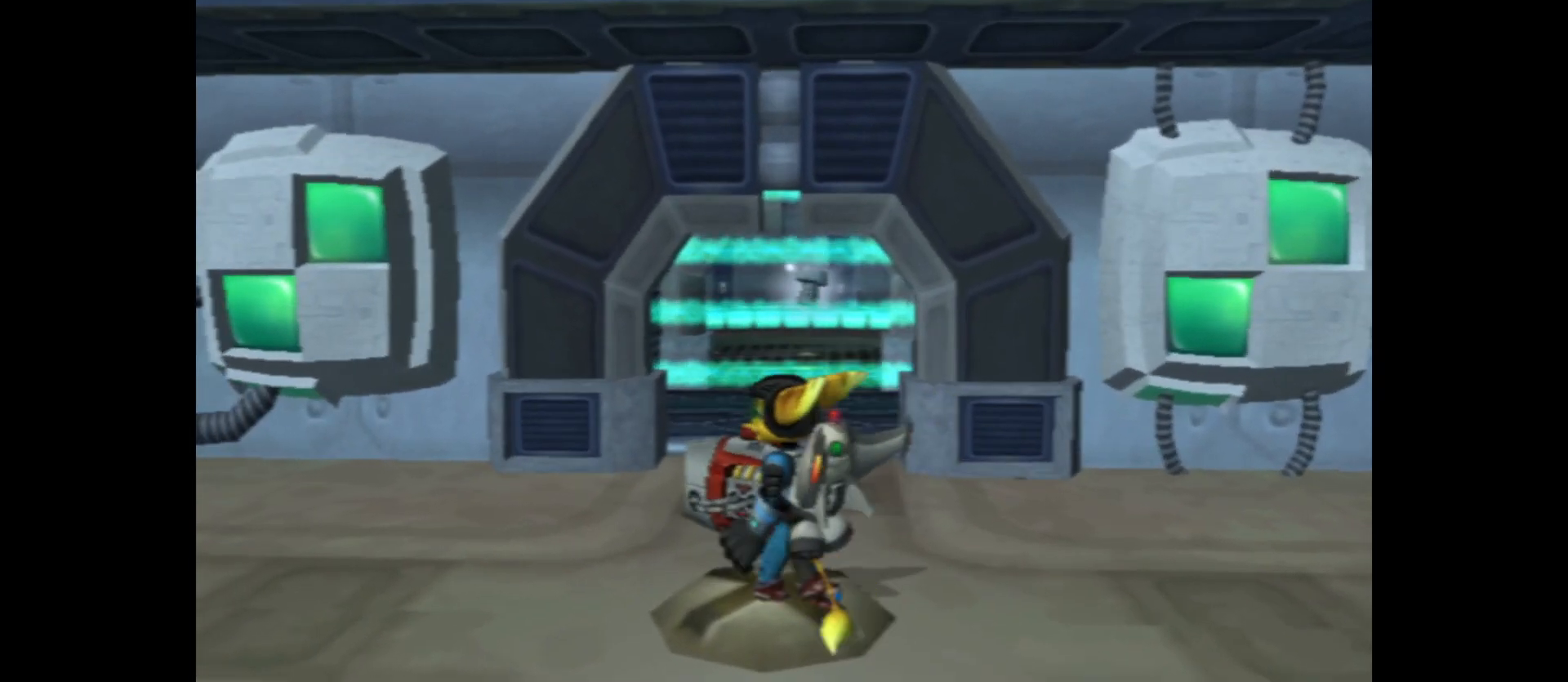
{"buttons": [], "left_stick": "center", "right_stick": "center", "events": []}
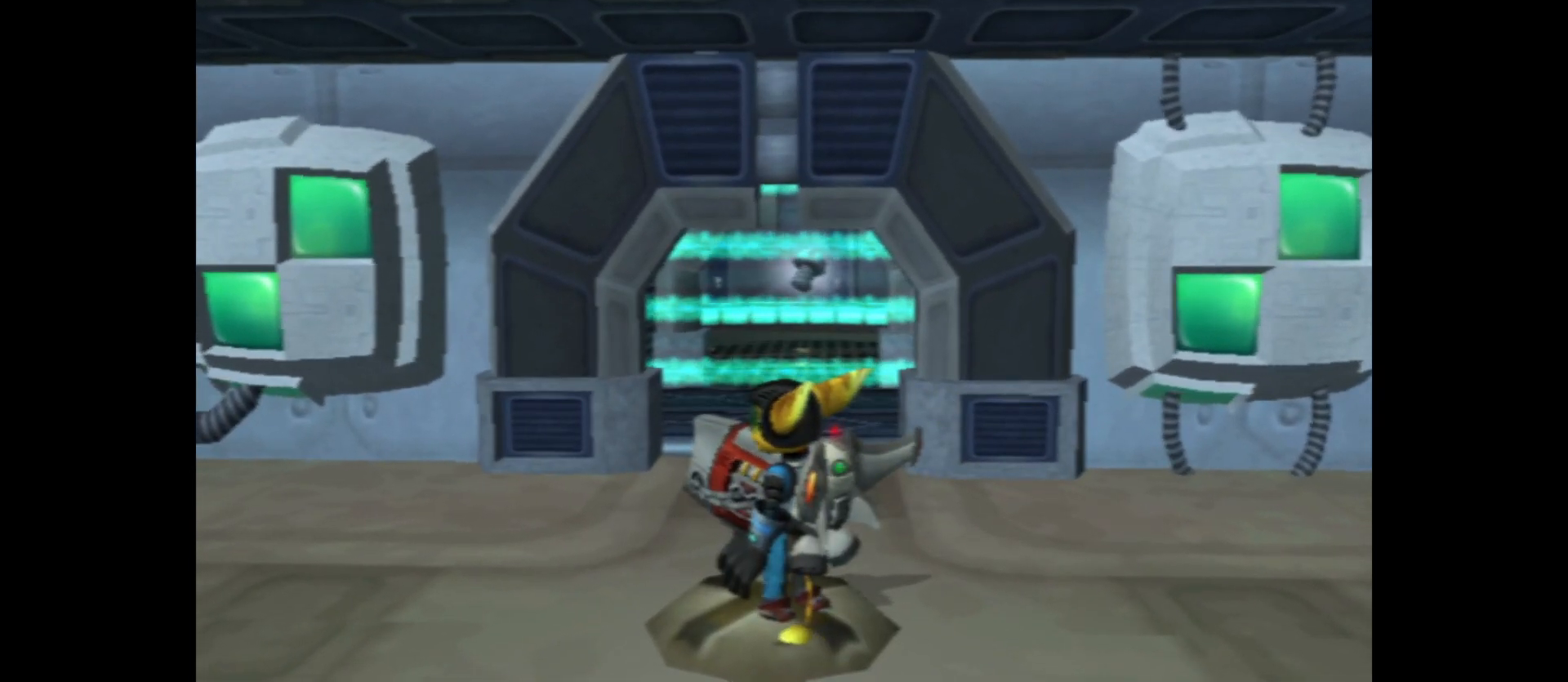
{"buttons": [], "left_stick": "up", "right_stick": "center", "events": [[200, "right_stick", "right"], [217, "left_stick", "up"], [467, "right_stick", "center"]]}
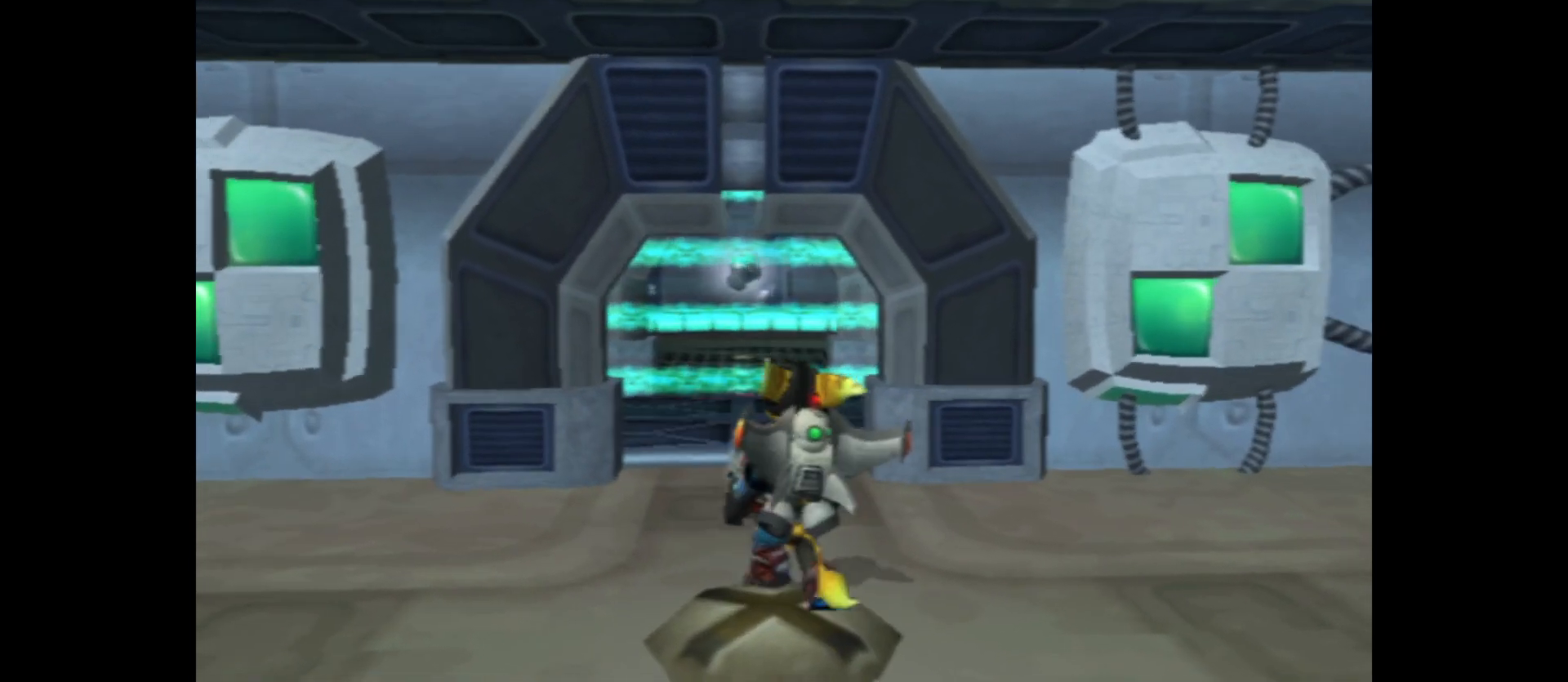
{"buttons": [], "left_stick": "center", "right_stick": "center", "events": [[33, "left_stick", "center"]]}
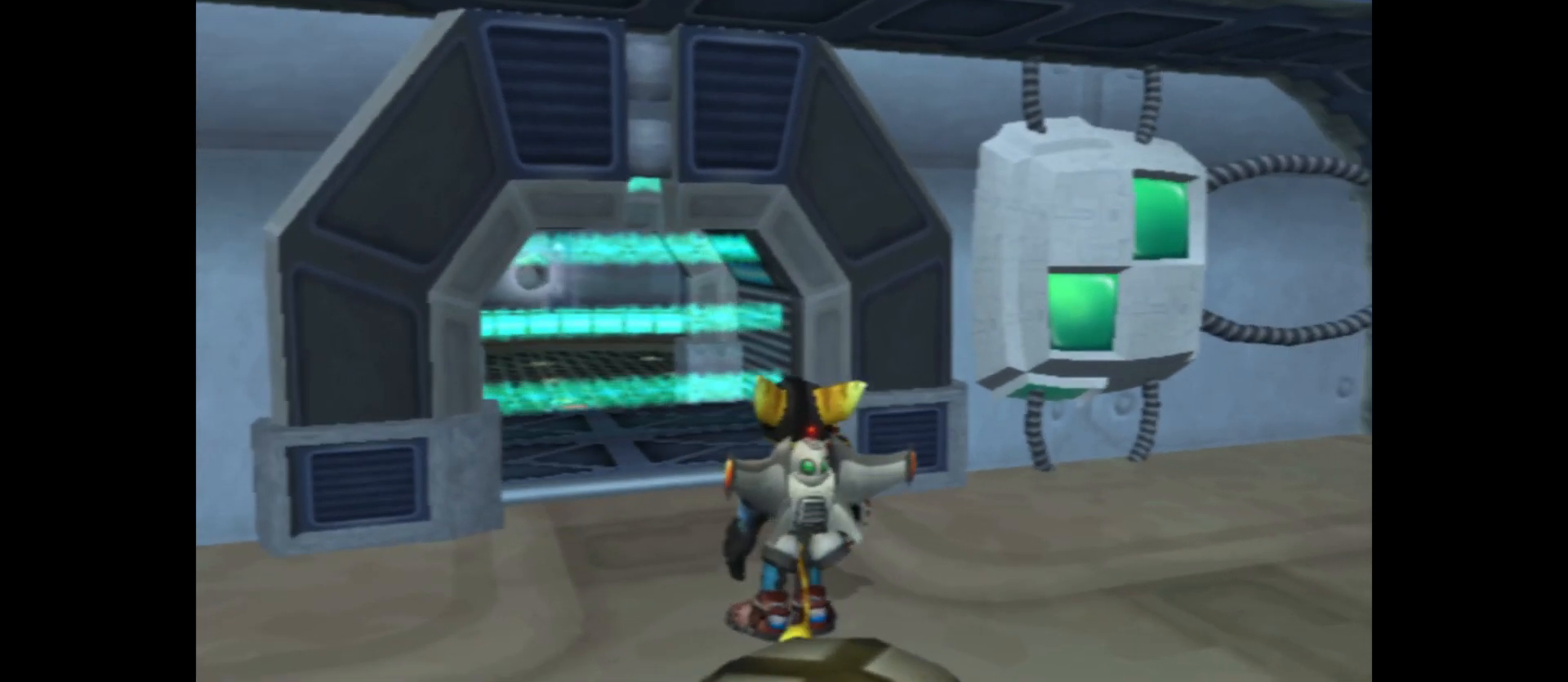
{"buttons": [], "left_stick": "up-right", "right_stick": "center", "events": [[283, "left_stick", "right"], [333, "left_stick", "up-right"]]}
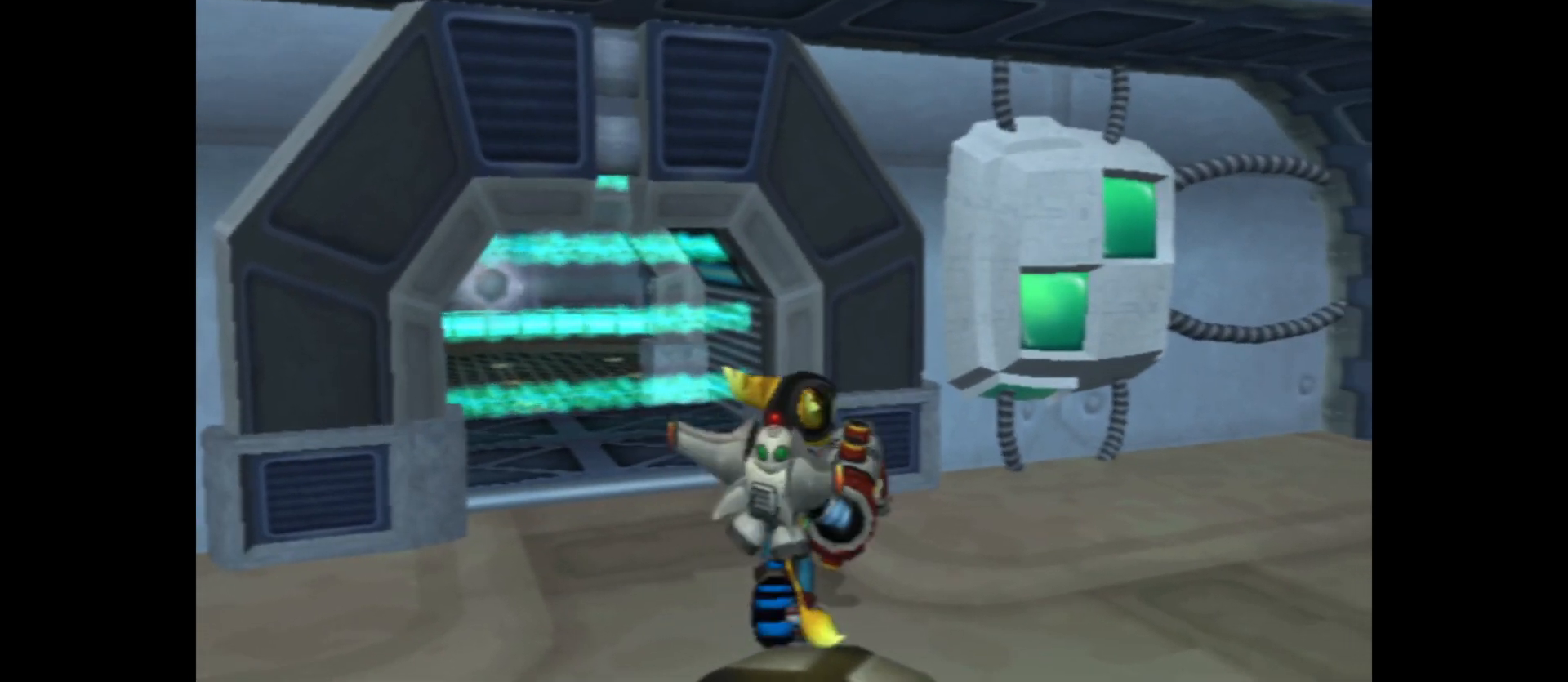
{"buttons": [], "left_stick": "up", "right_stick": "center", "events": [[333, "left_stick", "up"]]}
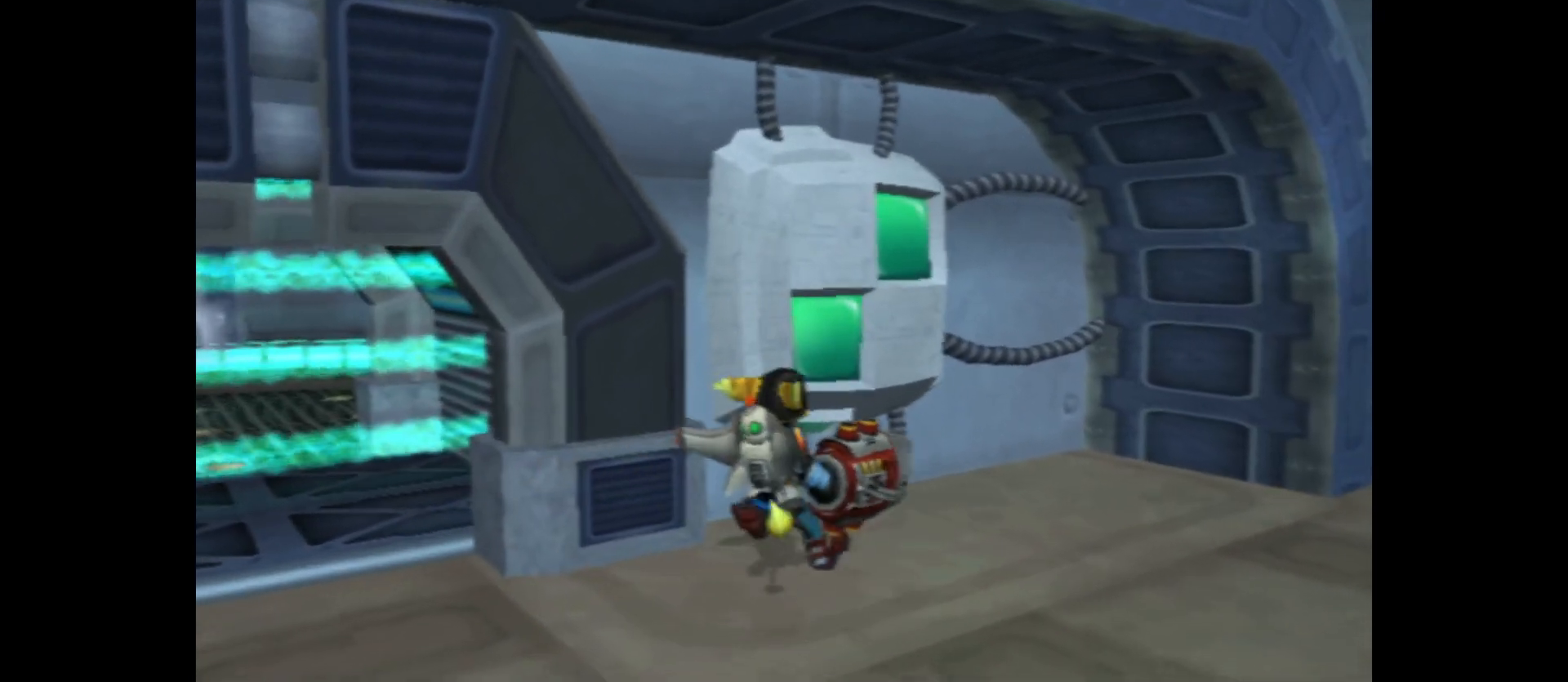
{"buttons": [], "left_stick": "center", "right_stick": "center", "events": [[83, "X", "down"], [250, "X", "up"], [283, "left_stick", "up-right"], [317, "X", "down"], [433, "left_stick", "center"], [450, "X", "up"]]}
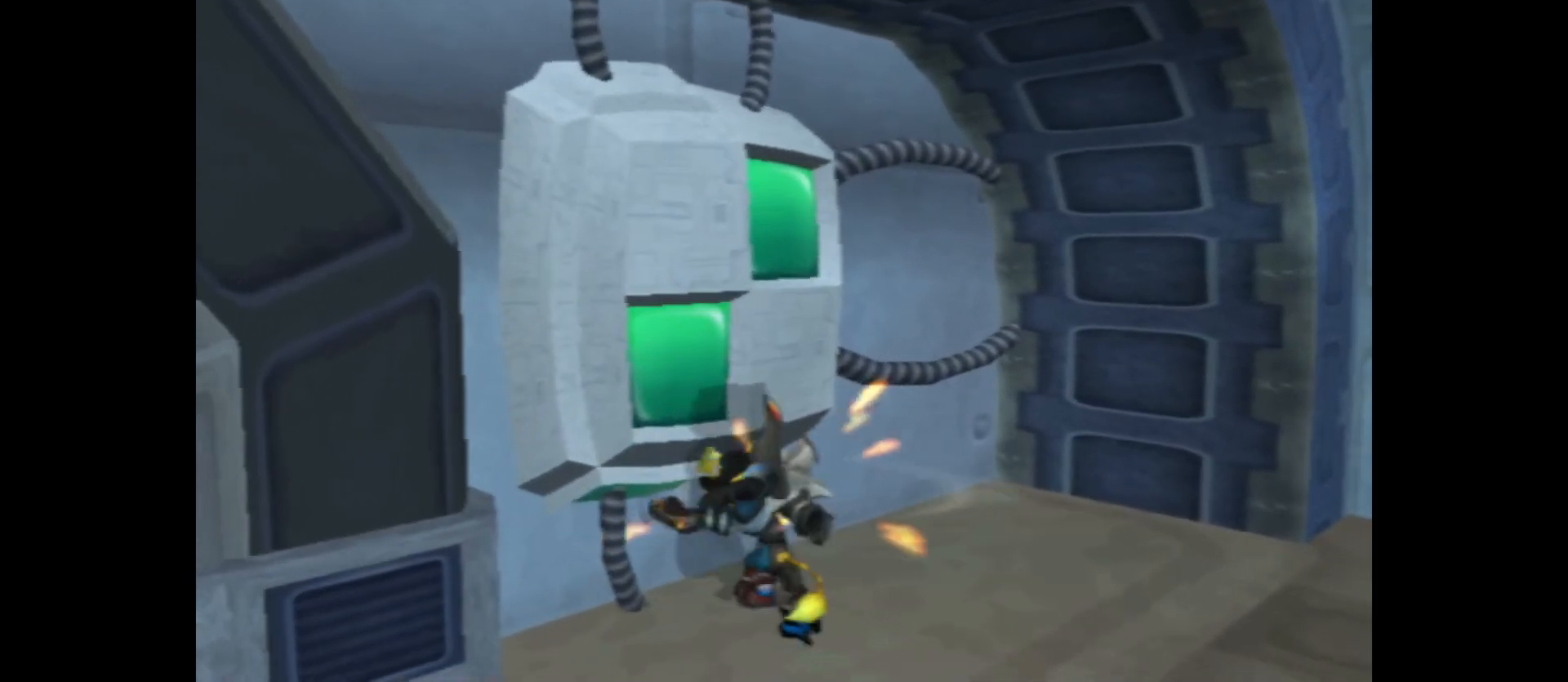
{"buttons": [], "left_stick": "down", "right_stick": "left", "events": [[267, "left_stick", "down"], [400, "right_stick", "left"]]}
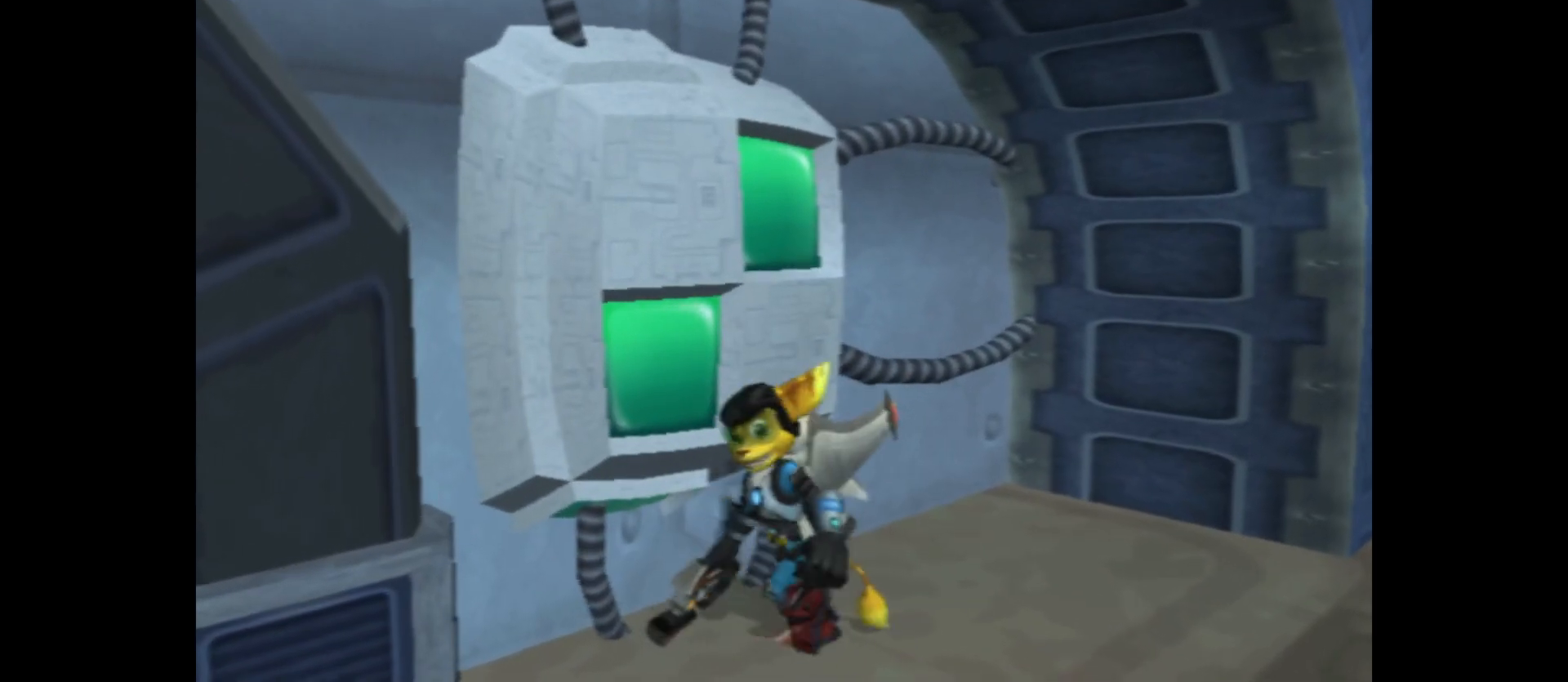
{"buttons": [], "left_stick": "left", "right_stick": "left", "events": [[283, "left_stick", "left"]]}
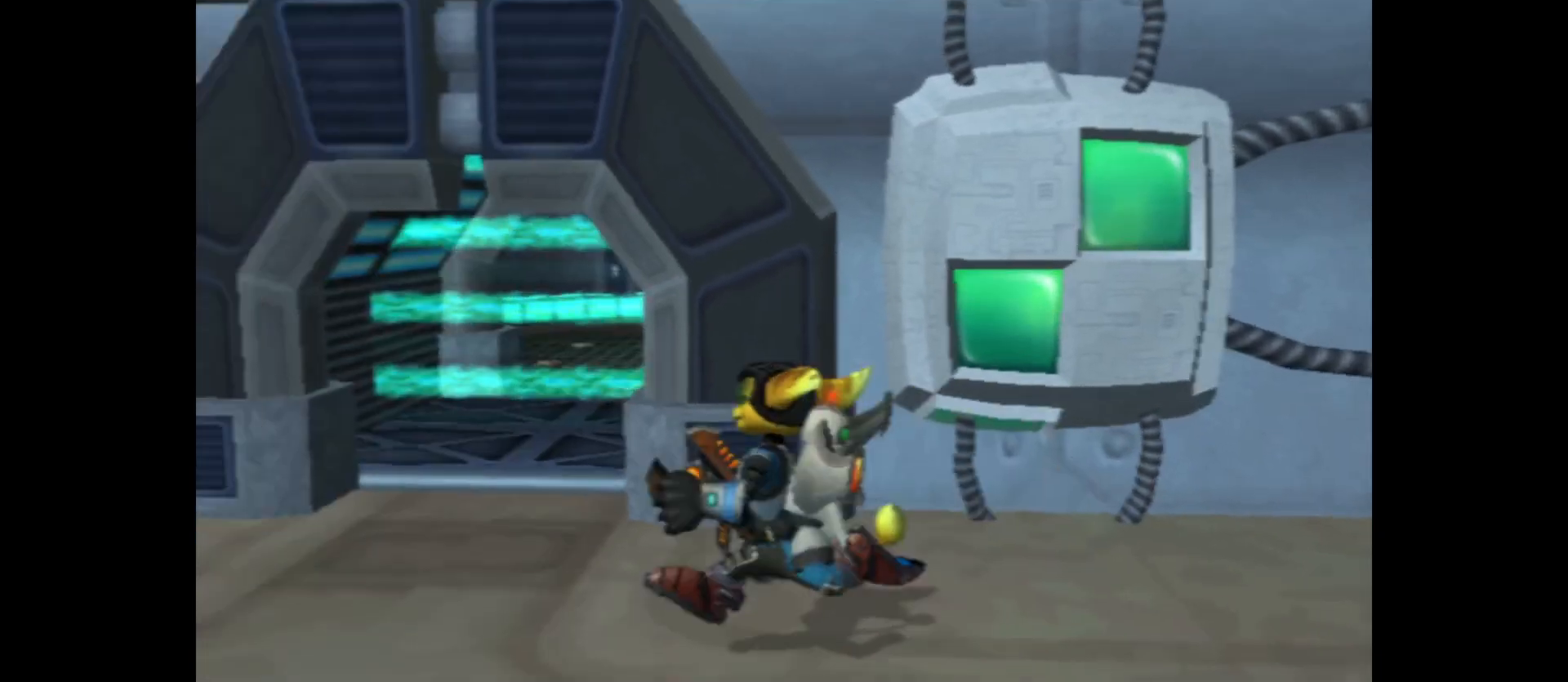
{"buttons": [], "left_stick": "left", "right_stick": "center", "events": [[433, "right_stick", "center"]]}
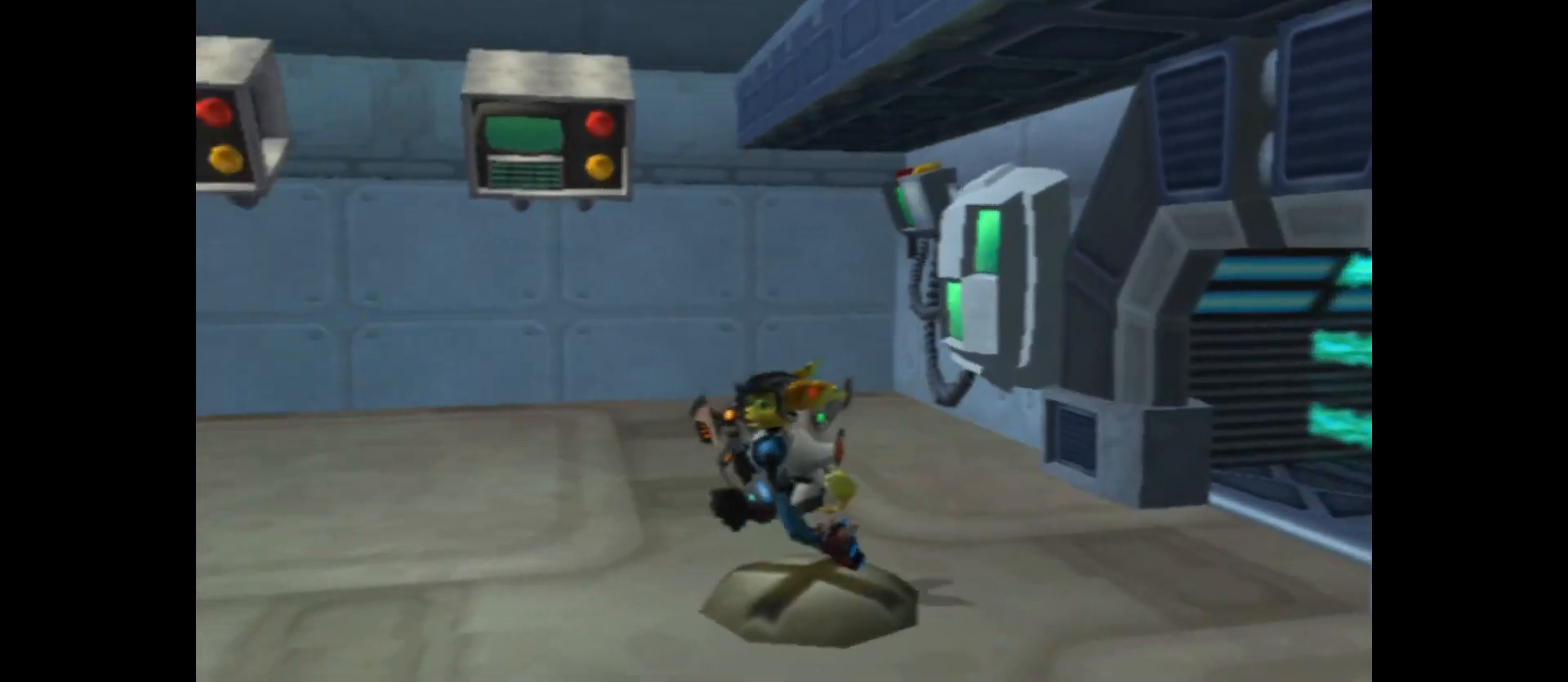
{"buttons": [], "left_stick": "up-left", "right_stick": "center", "events": [[33, "left_stick", "center"], [117, "left_stick", "up"], [217, "left_stick", "up-left"]]}